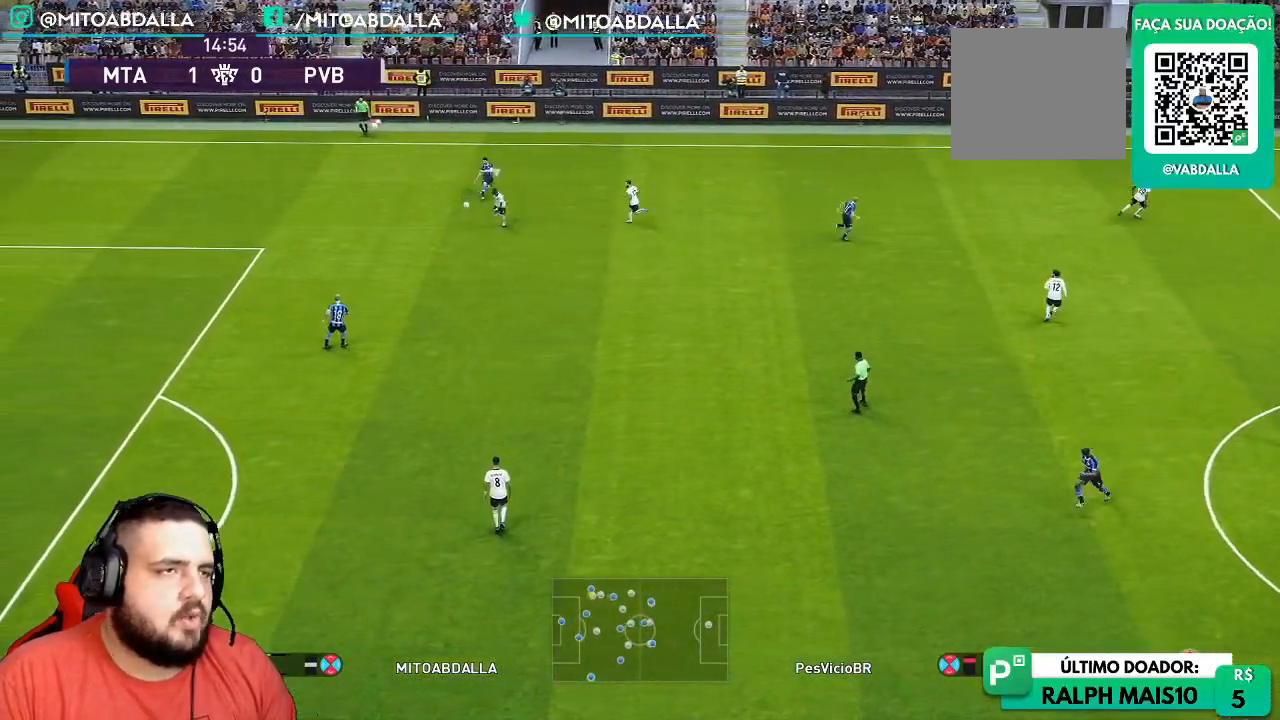
Gameplay with a controller (PlayStation layout); each line is a JSON object with the inputs held at the frame after it (dt_ms = milliseconds from this image to that frame). "events" lists button and stick changes between this image and that frame as [ms after this image, input, new state], when the widget could be followed in between.
{"dt_ms": 500, "buttons": [], "left_stick": "center", "right_stick": "center", "events": []}
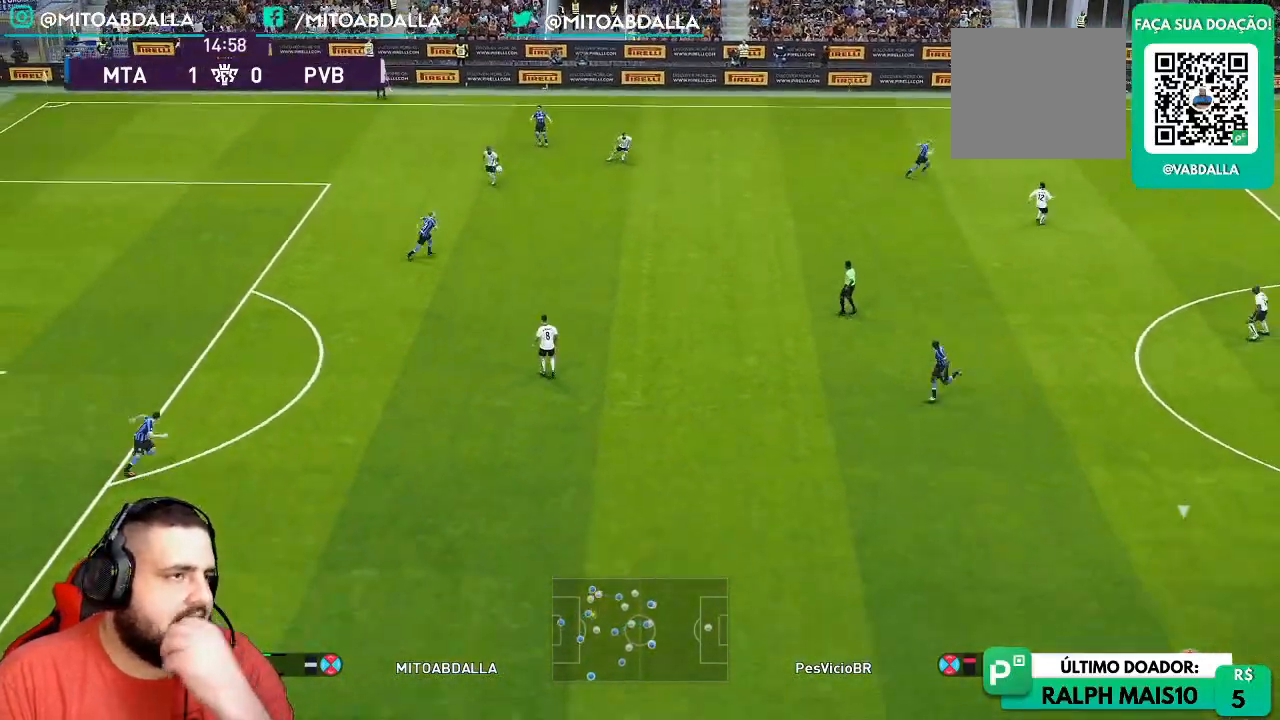
{"dt_ms": 500, "buttons": [], "left_stick": "center", "right_stick": "center", "events": []}
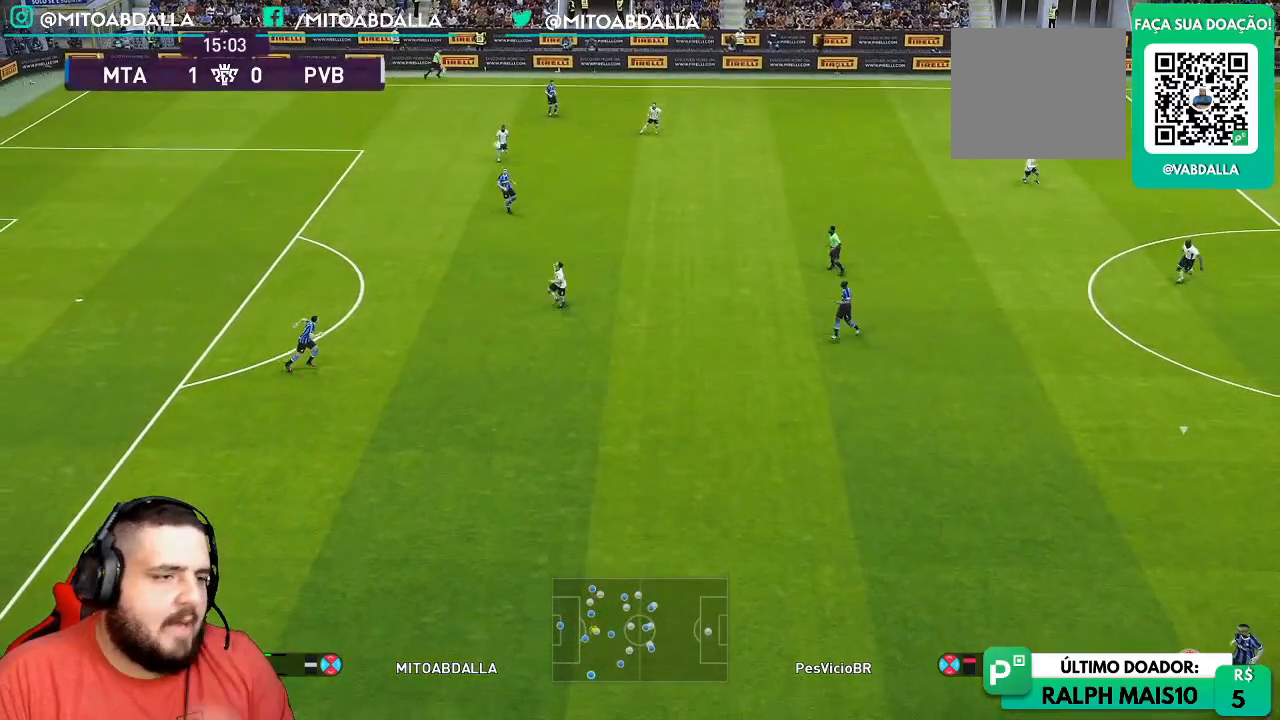
{"dt_ms": 500, "buttons": [], "left_stick": "center", "right_stick": "center", "events": []}
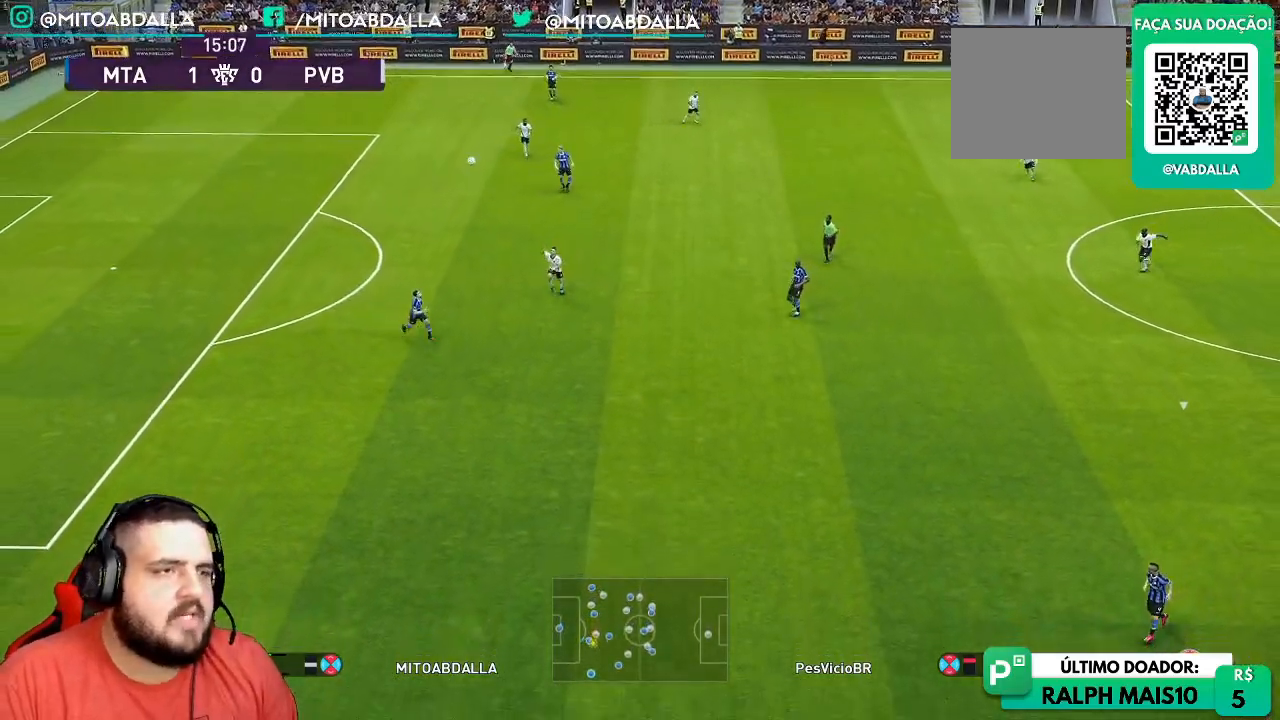
{"dt_ms": 500, "buttons": [], "left_stick": "right", "right_stick": "center", "events": [[333, "left_stick", "right"]]}
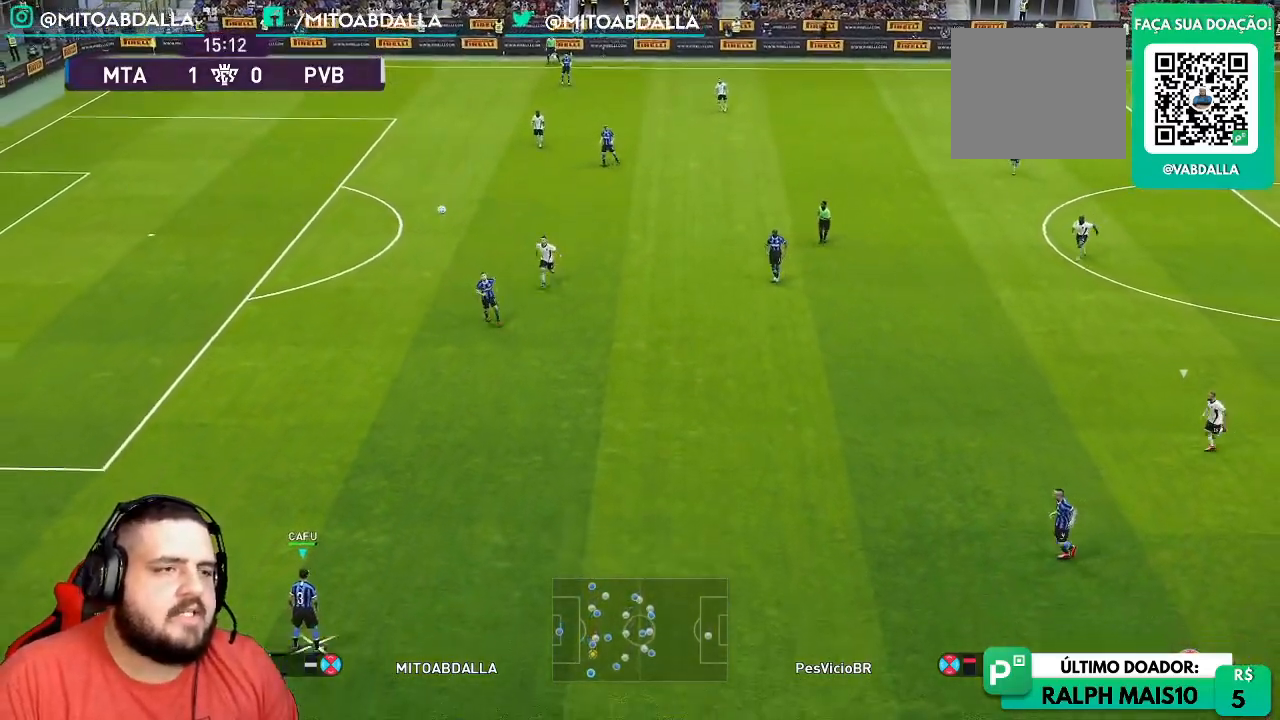
{"dt_ms": 500, "buttons": [], "left_stick": "right", "right_stick": "center", "events": []}
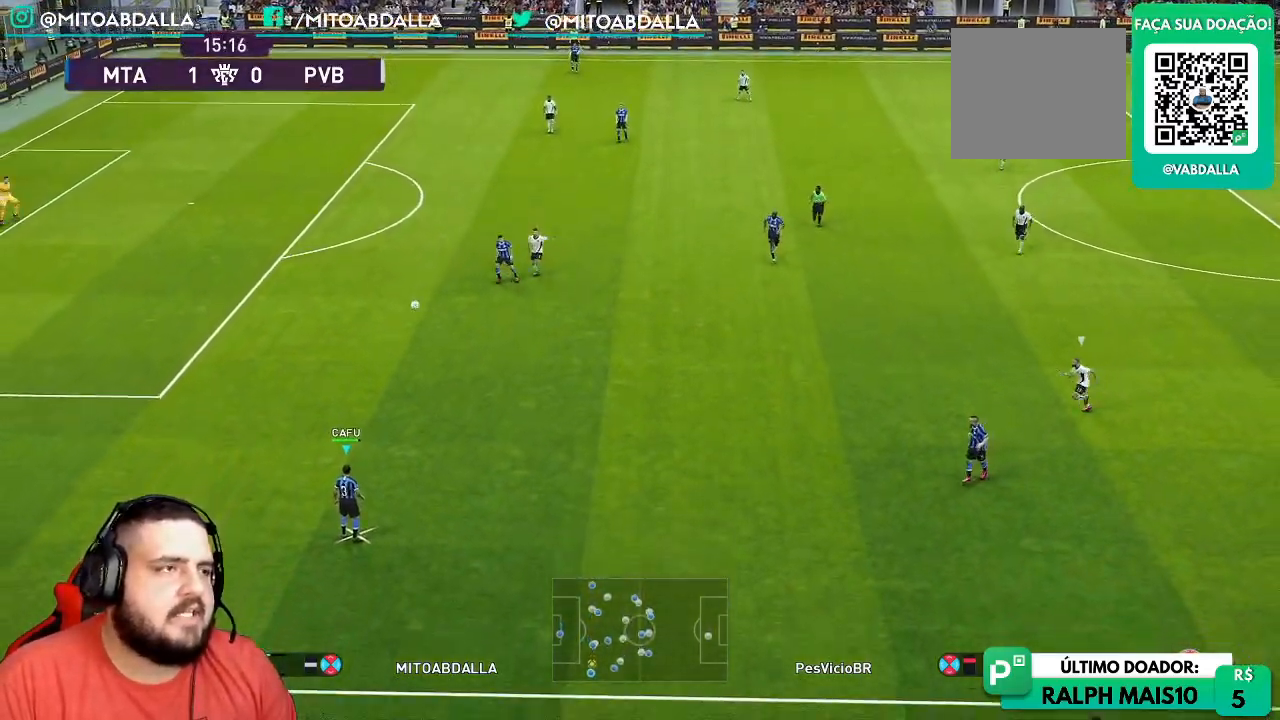
{"dt_ms": 500, "buttons": [], "left_stick": "right", "right_stick": "center", "events": []}
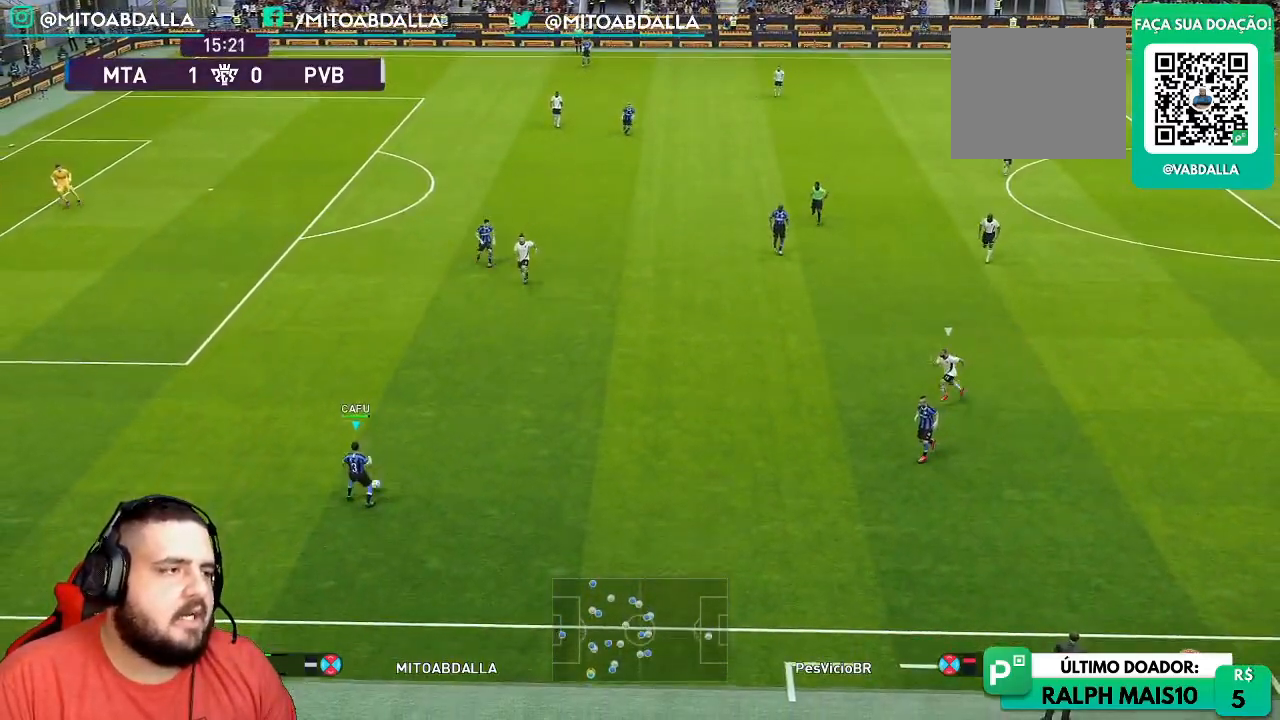
{"dt_ms": 500, "buttons": [], "left_stick": "up-right", "right_stick": "center", "events": [[467, "left_stick", "up-right"]]}
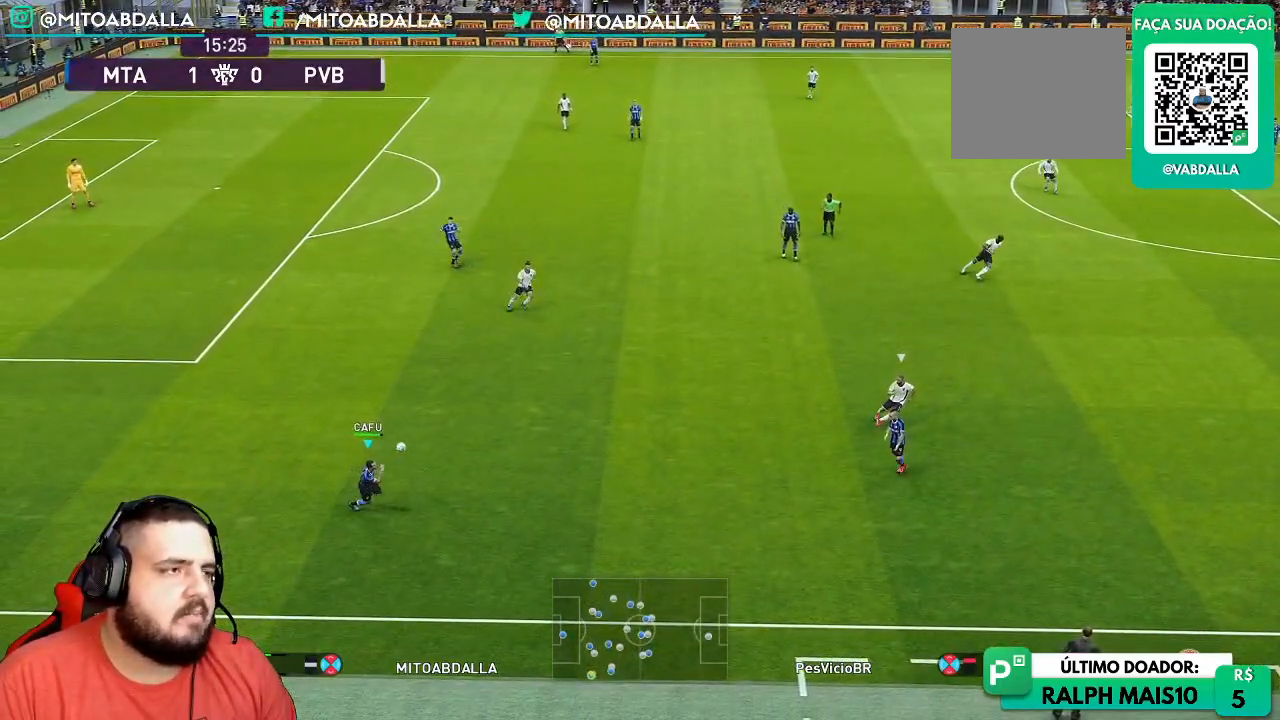
{"dt_ms": 500, "buttons": [], "left_stick": "up-right", "right_stick": "center", "events": []}
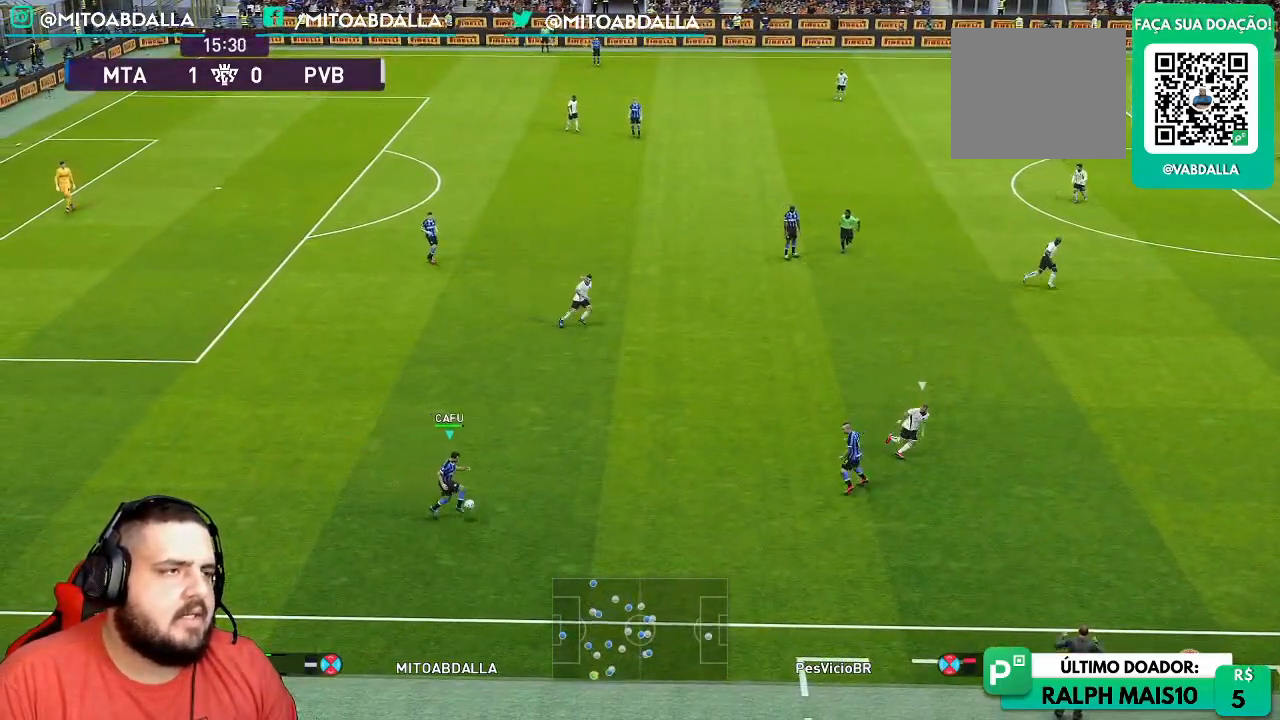
{"dt_ms": 500, "buttons": [], "left_stick": "center", "right_stick": "center", "events": [[300, "left_stick", "center"]]}
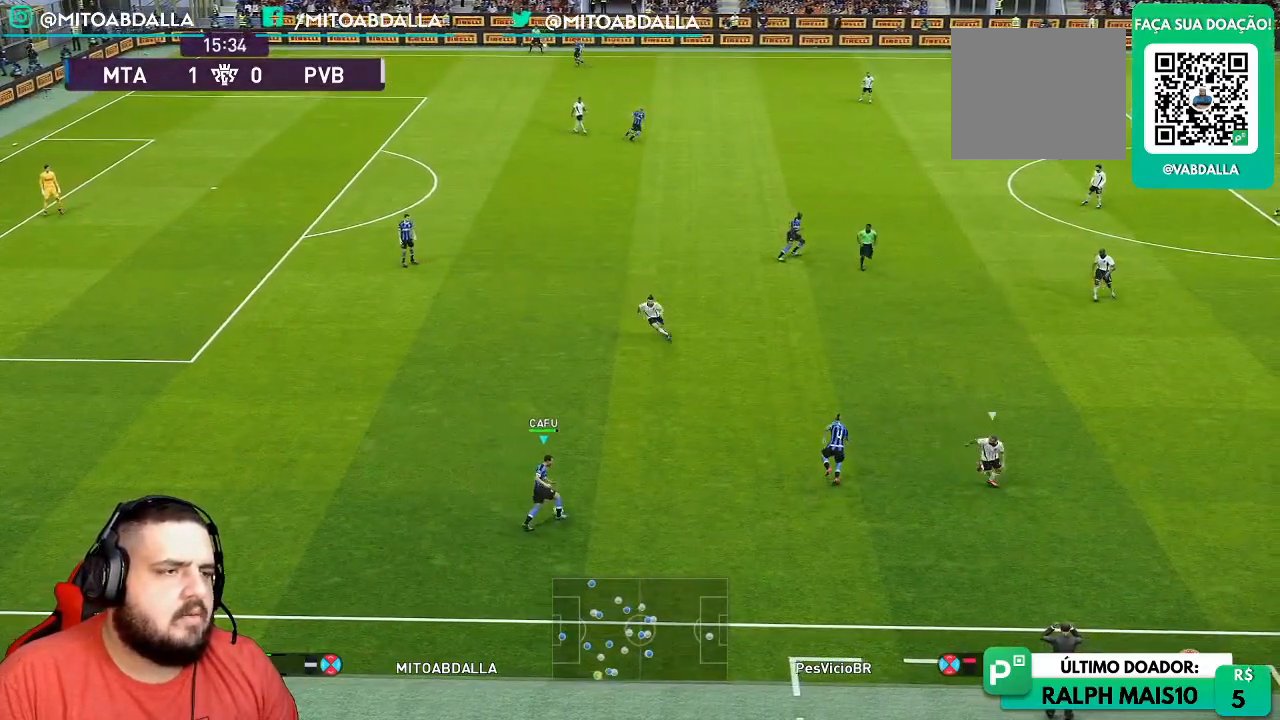
{"dt_ms": 500, "buttons": [], "left_stick": "center", "right_stick": "center", "events": []}
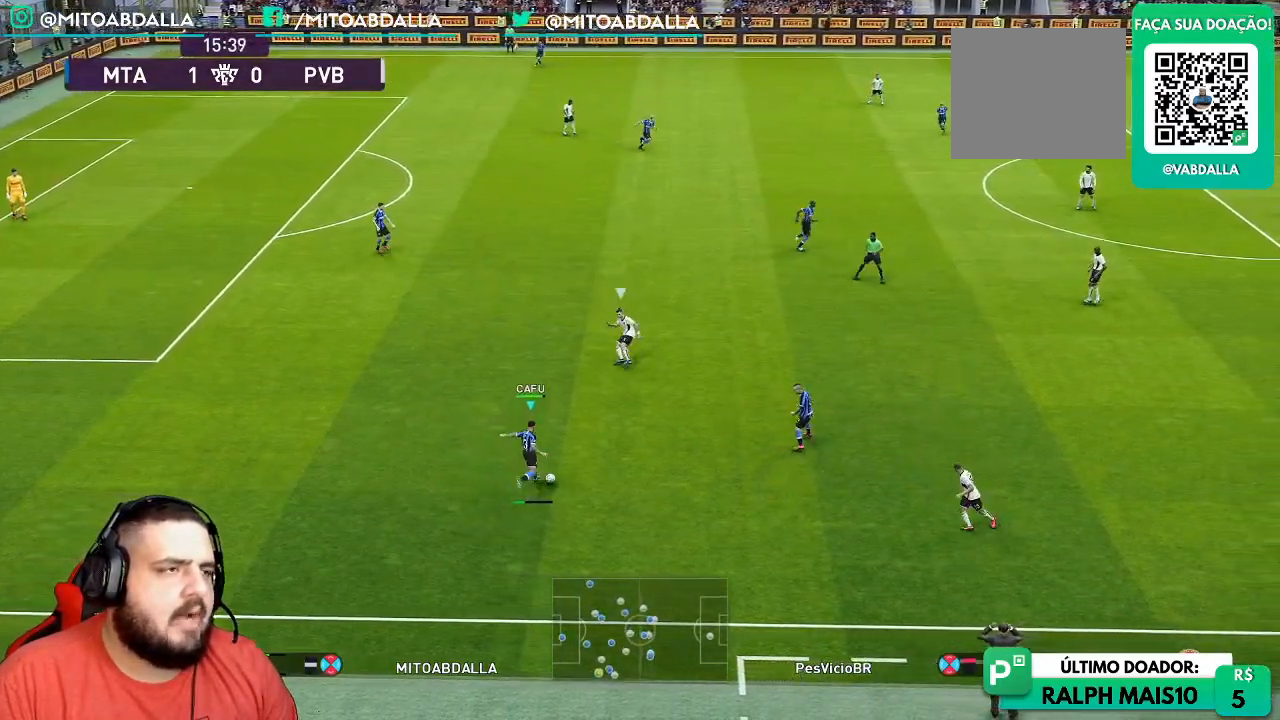
{"dt_ms": 500, "buttons": [], "left_stick": "up", "right_stick": "center", "events": [[383, "left_stick", "up"]]}
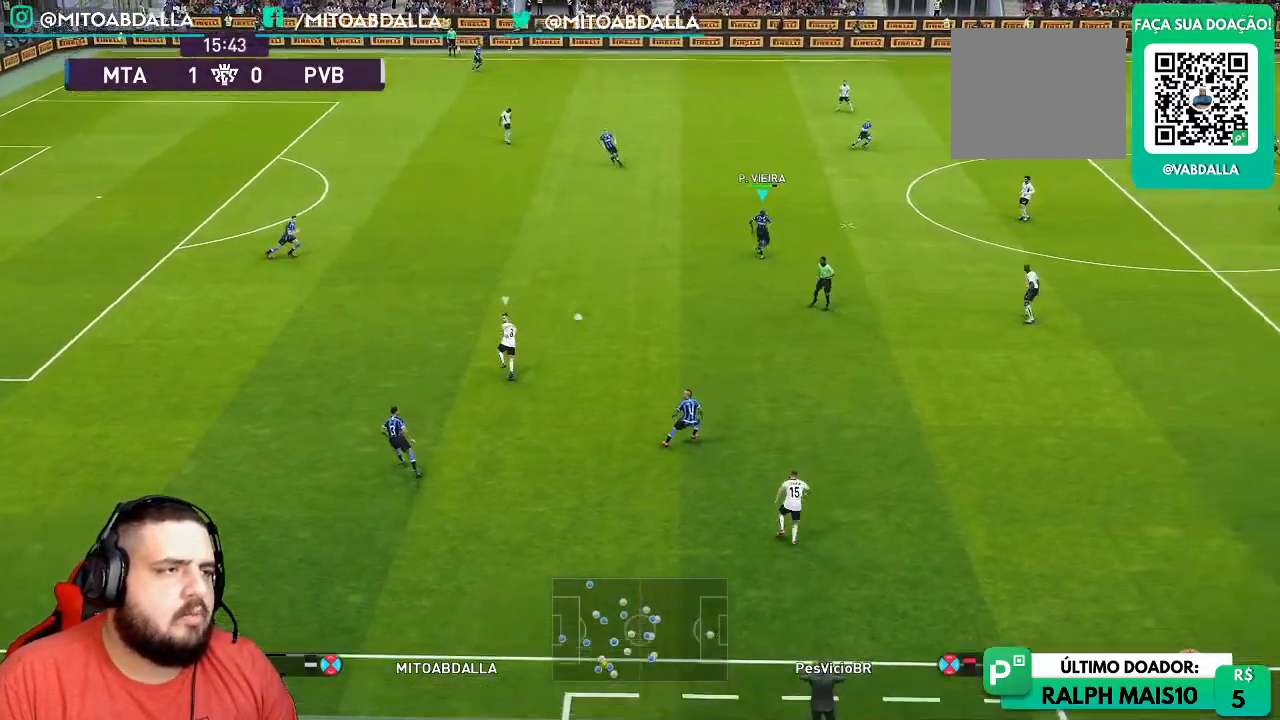
{"dt_ms": 500, "buttons": [], "left_stick": "down-left", "right_stick": "center", "events": [[217, "left_stick", "left"], [333, "left_stick", "down-left"]]}
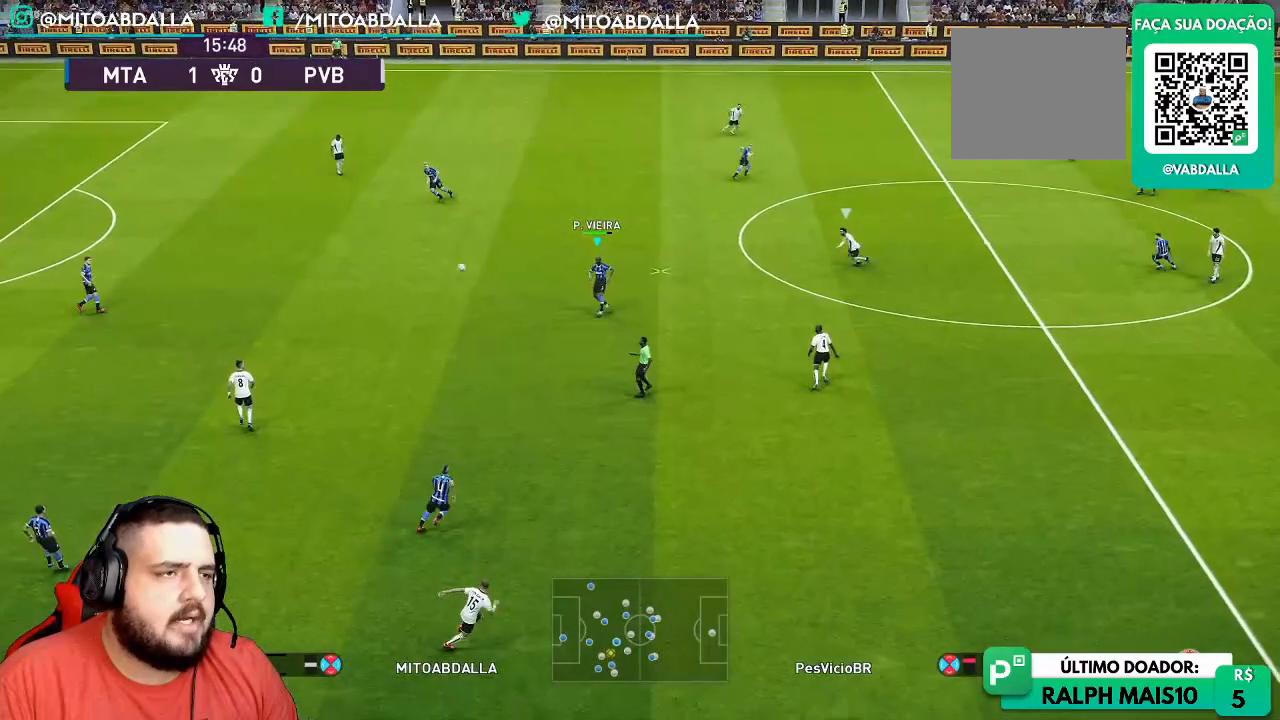
{"dt_ms": 500, "buttons": [], "left_stick": "down", "right_stick": "center", "events": [[250, "left_stick", "down"], [317, "TRIANGLE", "down"], [383, "TRIANGLE", "up"]]}
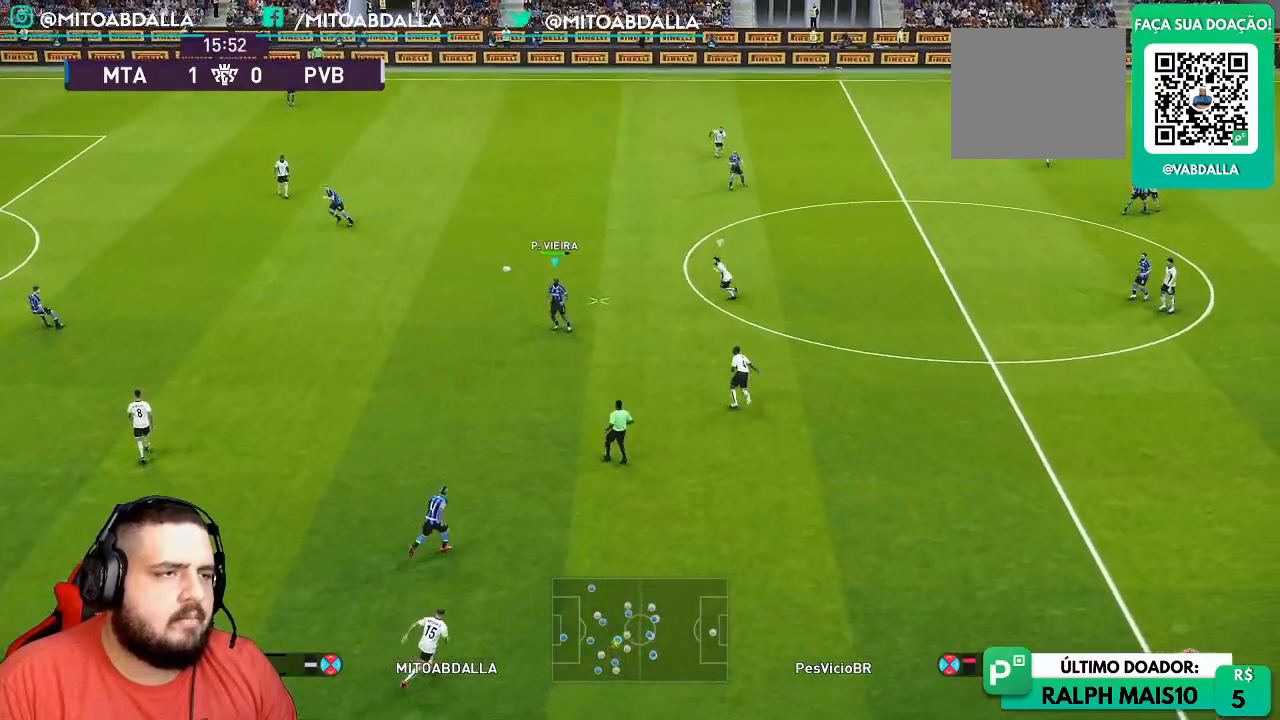
{"dt_ms": 500, "buttons": ["R1"], "left_stick": "right", "right_stick": "center", "events": [[17, "left_stick", "center"], [217, "R1", "down"], [233, "left_stick", "right"]]}
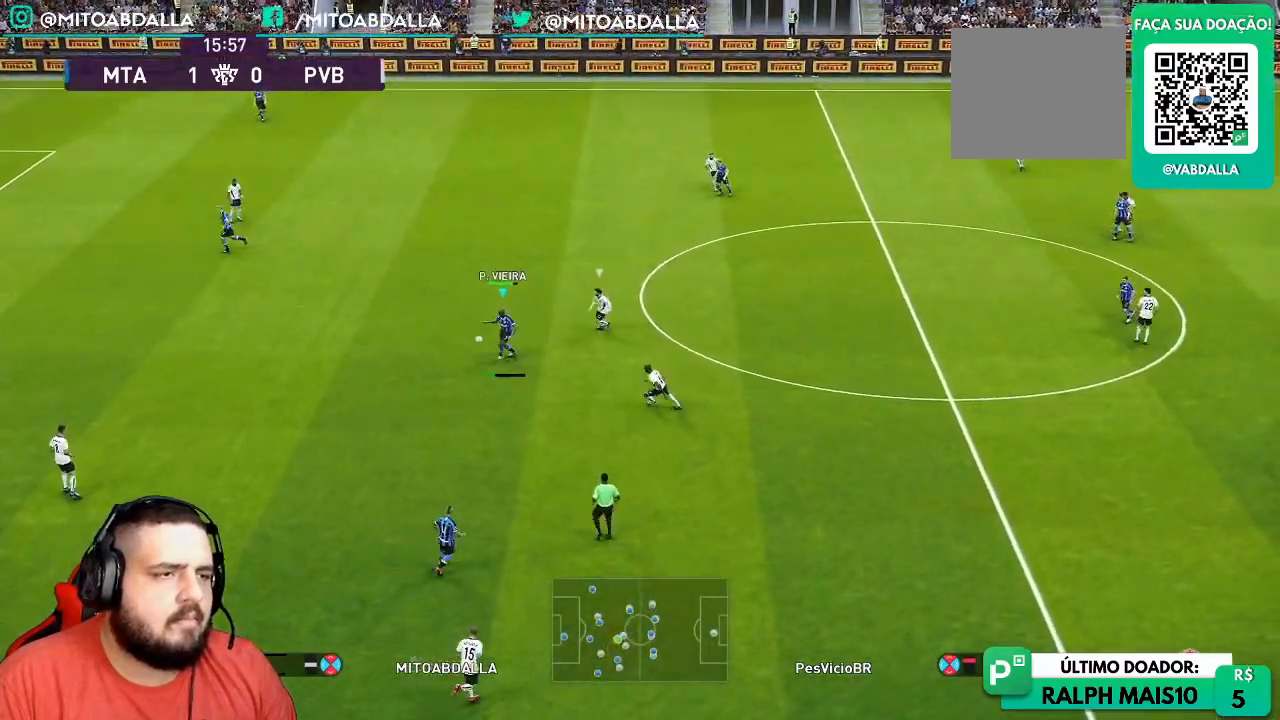
{"dt_ms": 500, "buttons": [], "left_stick": "up-right", "right_stick": "center", "events": [[200, "left_stick", "up-right"], [467, "R1", "up"]]}
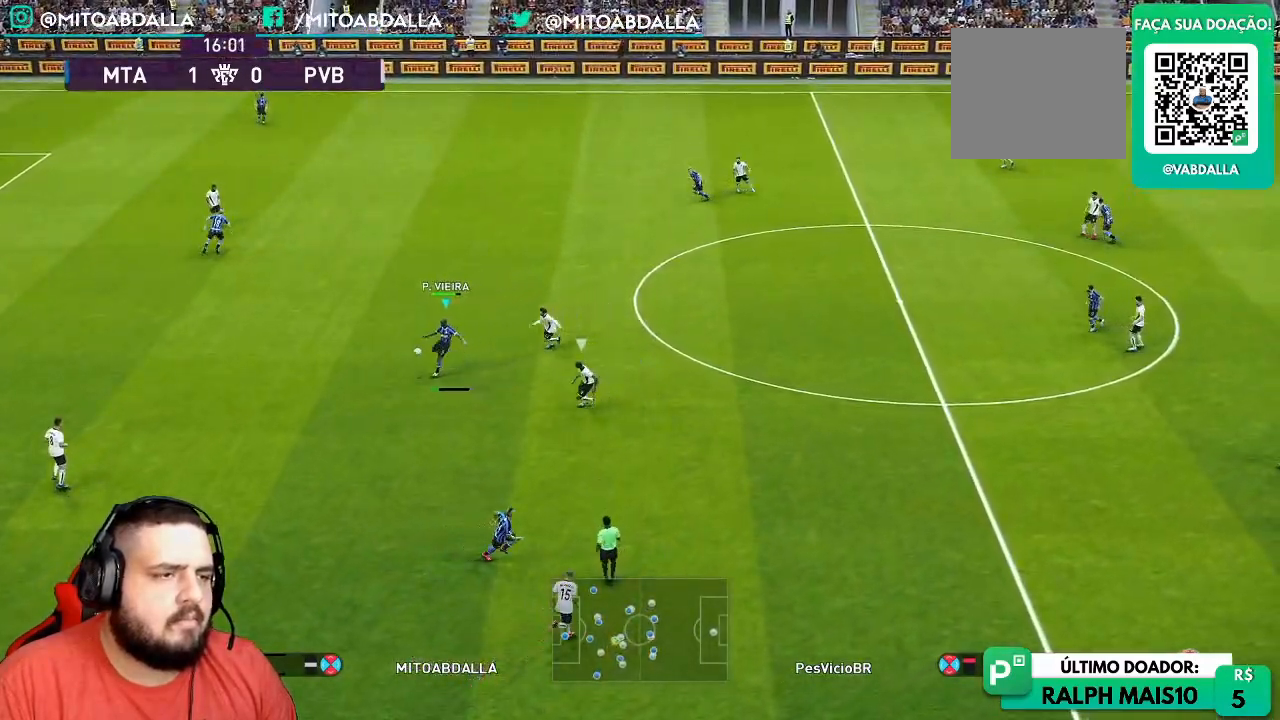
{"dt_ms": 500, "buttons": [], "left_stick": "center", "right_stick": "center", "events": [[50, "L1", "down"], [150, "L1", "up"], [333, "left_stick", "center"]]}
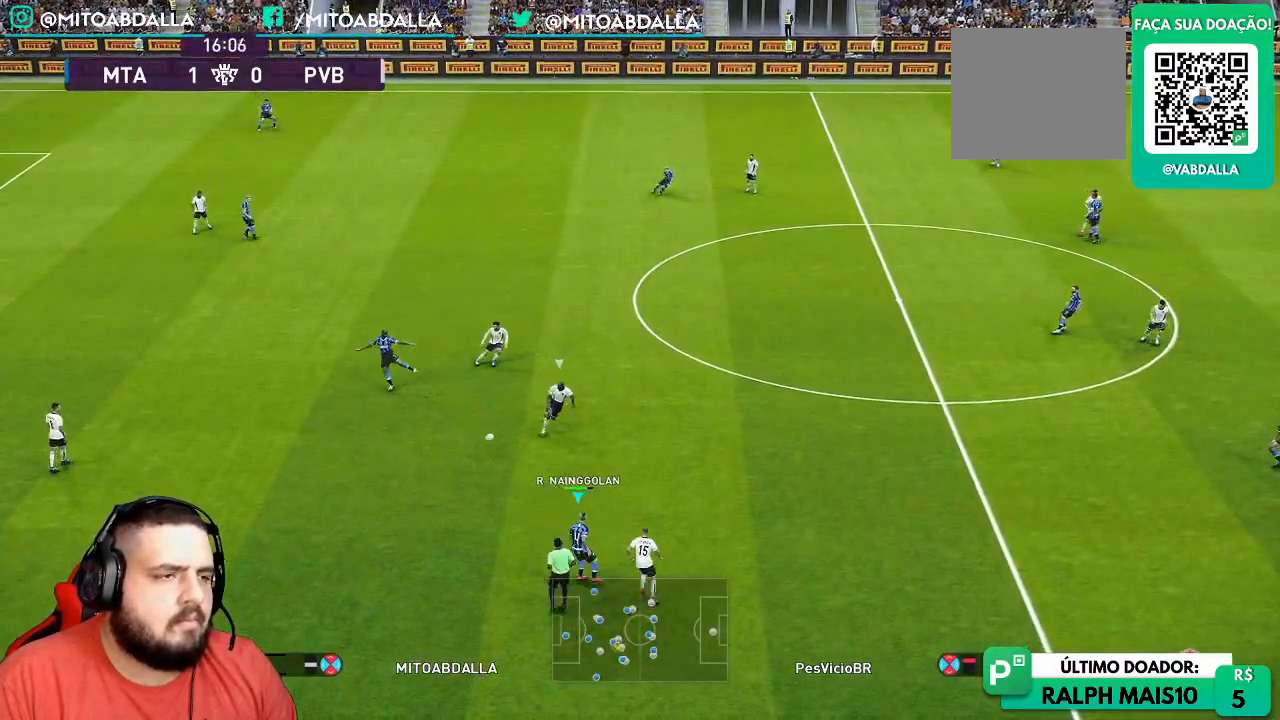
{"dt_ms": 500, "buttons": ["R1"], "left_stick": "up-left", "right_stick": "center", "events": [[50, "left_stick", "down-left"], [350, "R1", "down"], [467, "left_stick", "up-left"]]}
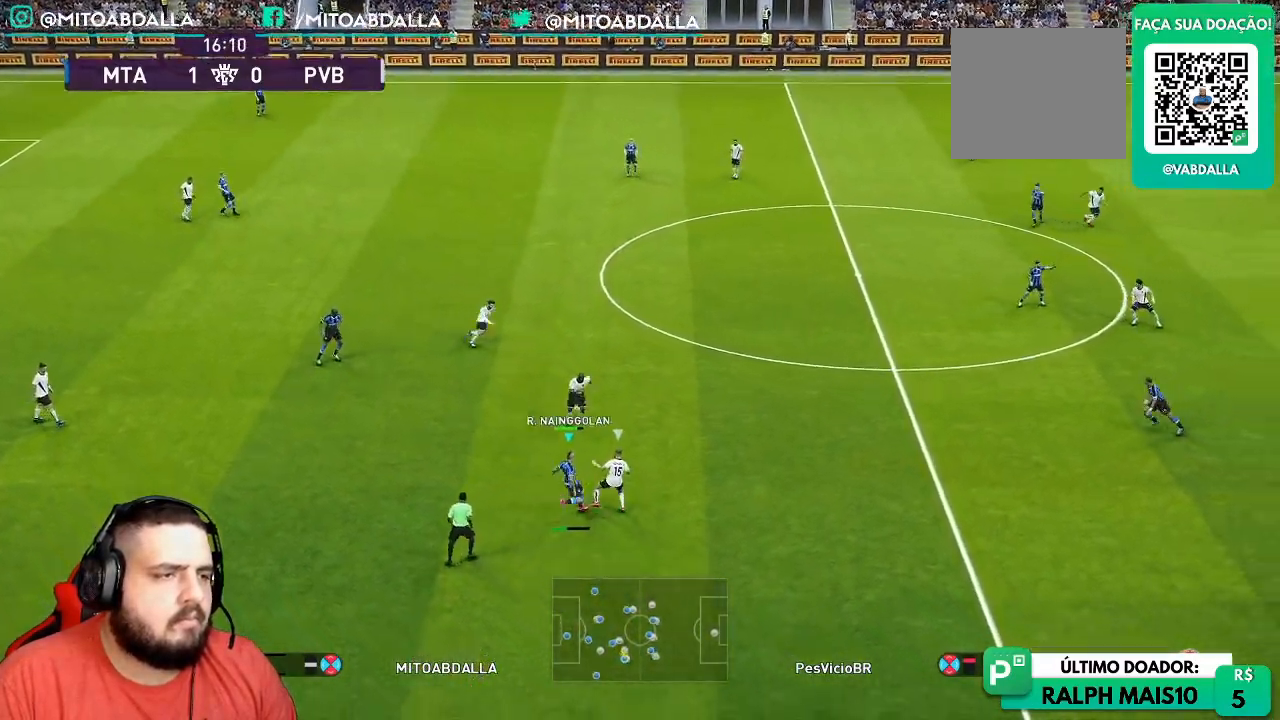
{"dt_ms": 500, "buttons": ["SQUARE", "R1"], "left_stick": "down-left", "right_stick": "center", "events": [[200, "left_stick", "left"], [300, "L1", "down"], [433, "SQUARE", "down"], [467, "L1", "up"], [500, "left_stick", "down-left"]]}
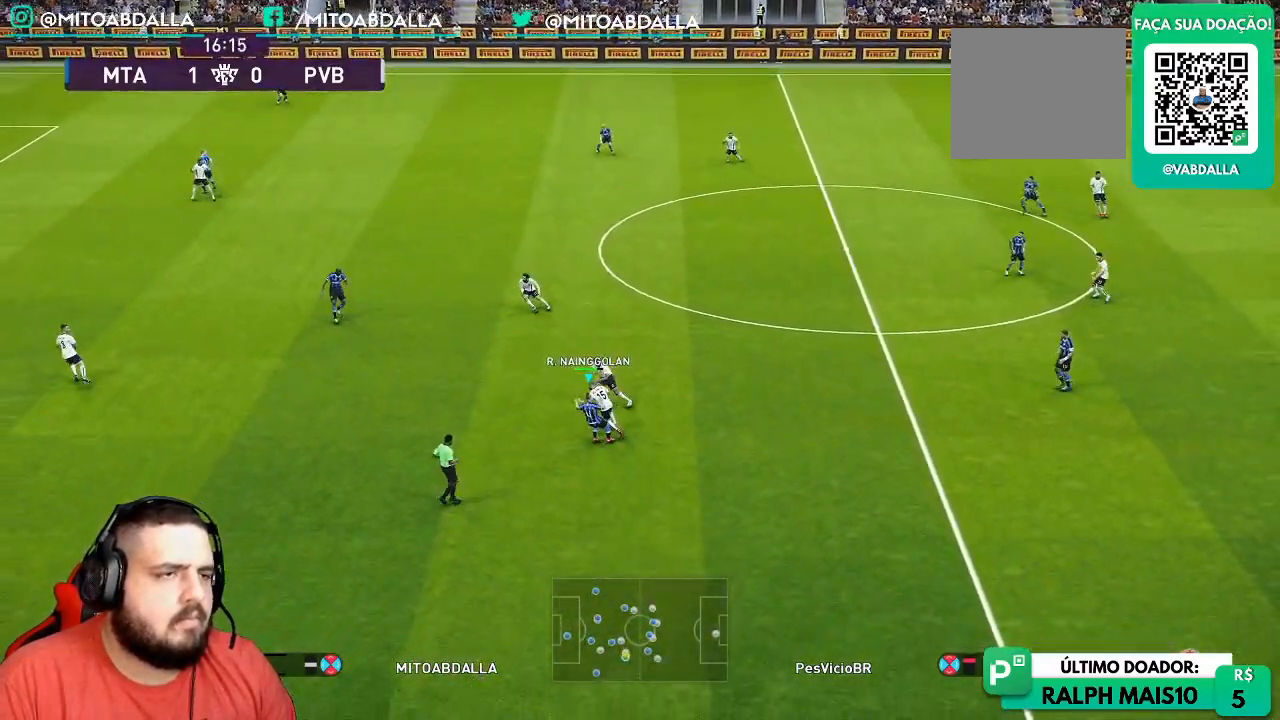
{"dt_ms": 1000, "buttons": ["R1", "R2"], "left_stick": "up-left", "right_stick": "center"}
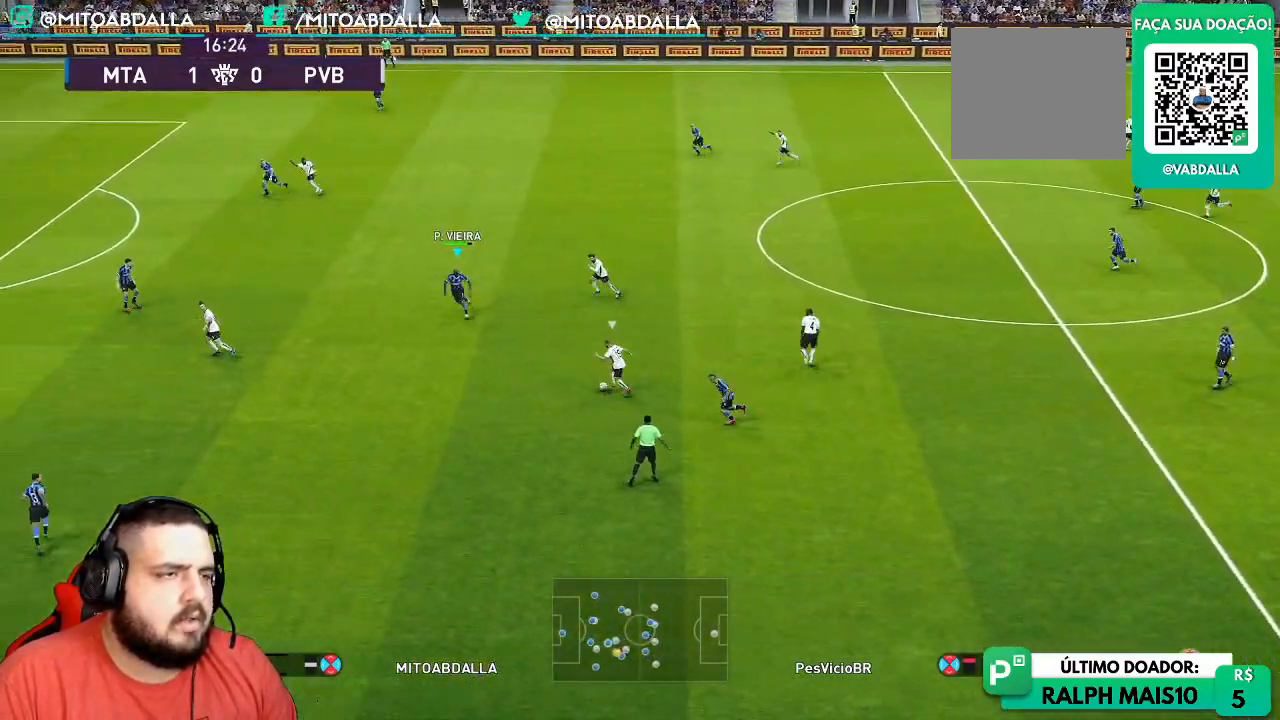
{"dt_ms": 500, "buttons": ["R1", "R2"], "left_stick": "up-left", "right_stick": "center", "events": [[167, "R1", "up"], [267, "R1", "down"]]}
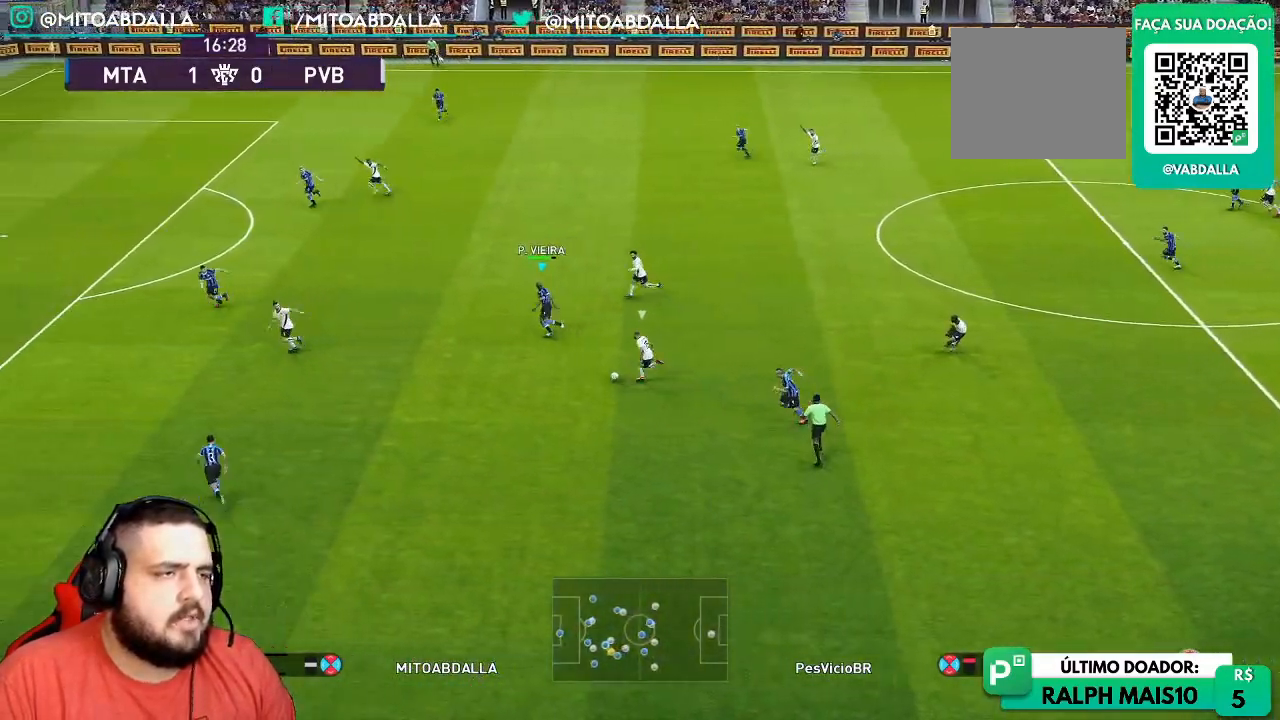
{"dt_ms": 500, "buttons": ["R1", "R2"], "left_stick": "center", "right_stick": "center", "events": [[267, "left_stick", "up-right"], [383, "left_stick", "center"]]}
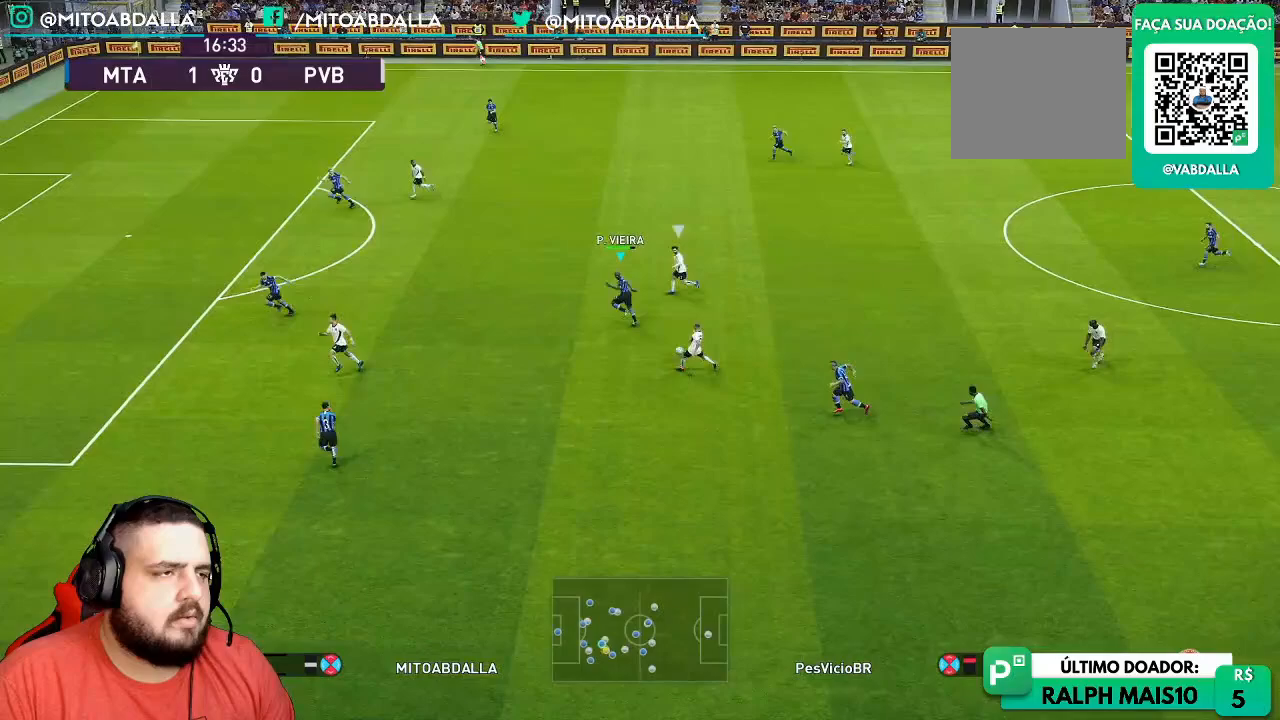
{"dt_ms": 500, "buttons": ["R1", "R2"], "left_stick": "up", "right_stick": "center", "events": [[133, "left_stick", "up"]]}
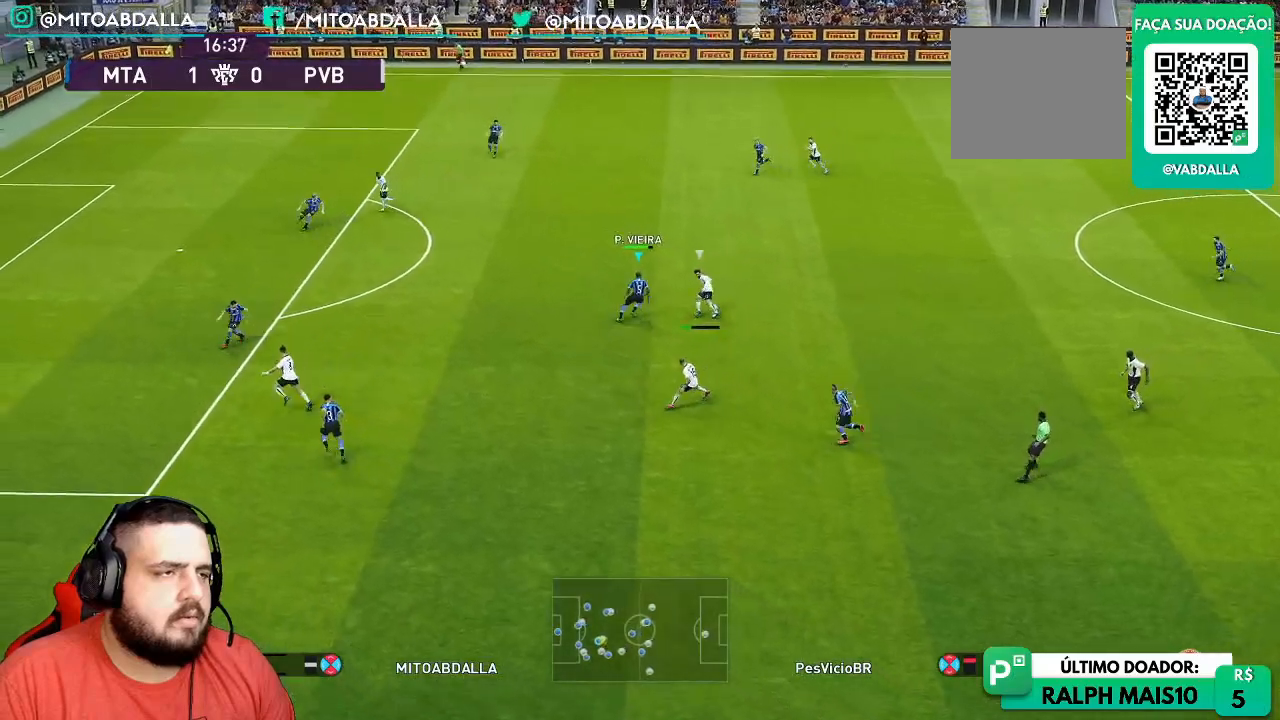
{"dt_ms": 500, "buttons": ["R1", "R2"], "left_stick": "up-right", "right_stick": "center", "events": [[150, "left_stick", "up-right"], [233, "L1", "down"], [383, "L1", "up"]]}
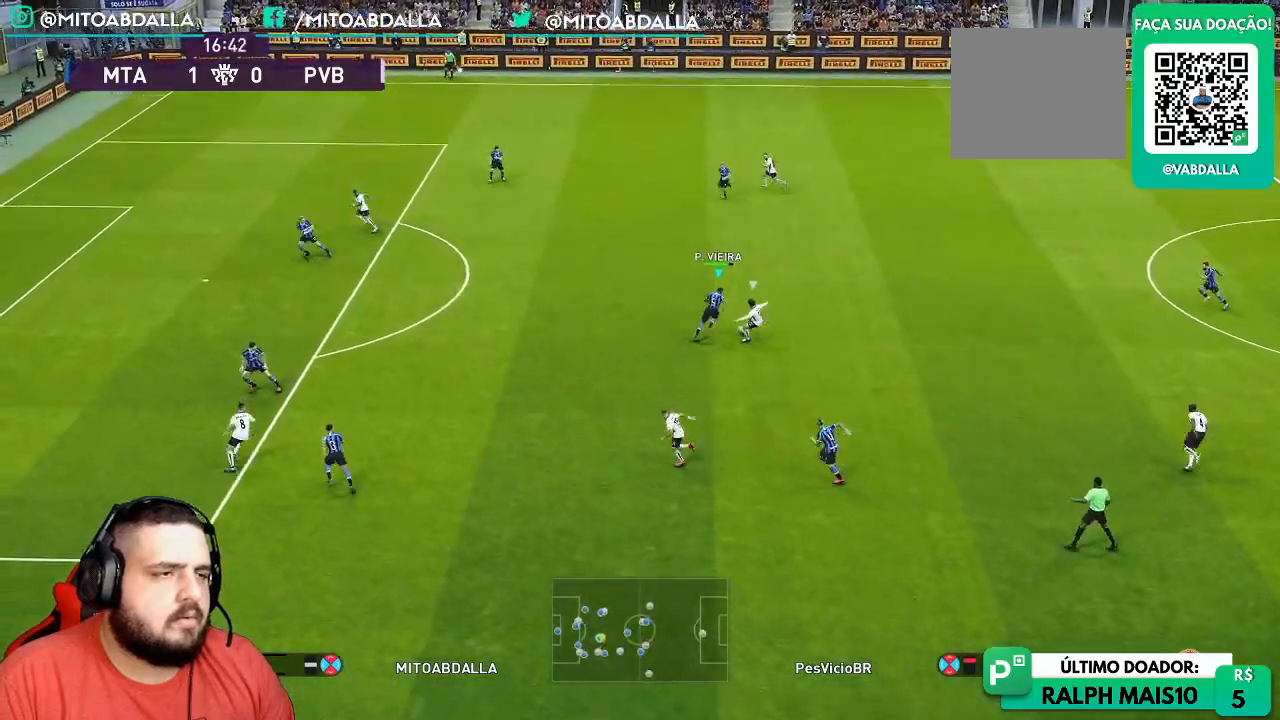
{"dt_ms": 500, "buttons": ["R1", "R2"], "left_stick": "up-right", "right_stick": "center", "events": []}
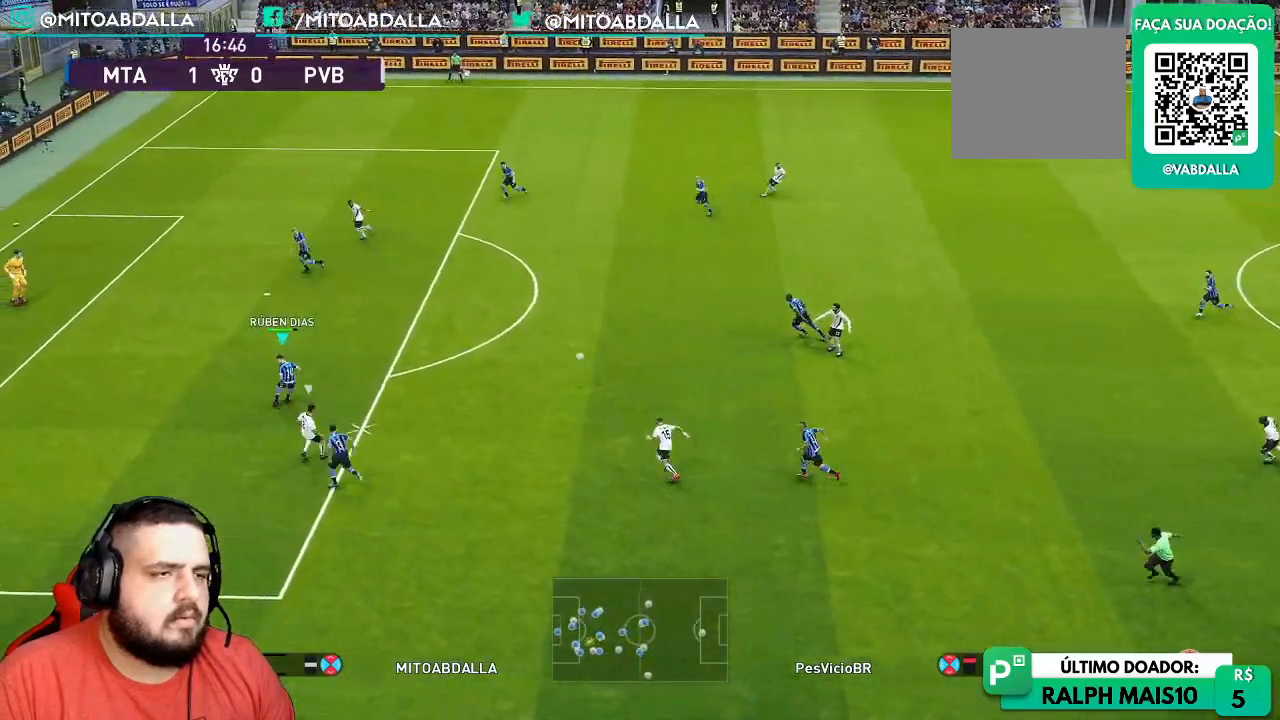
{"dt_ms": 500, "buttons": ["R1", "R2"], "left_stick": "center", "right_stick": "center", "events": [[83, "left_stick", "center"]]}
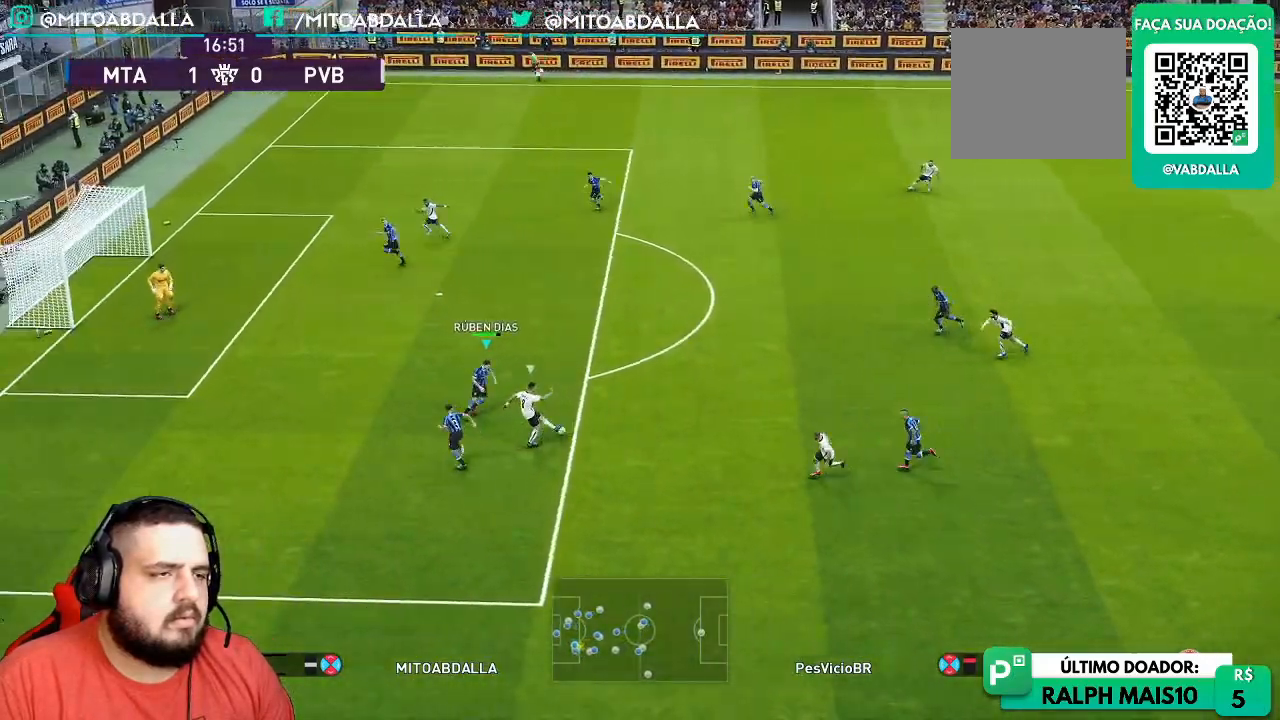
{"dt_ms": 500, "buttons": ["R1", "R2"], "left_stick": "up-right", "right_stick": "center", "events": [[200, "left_stick", "up-right"]]}
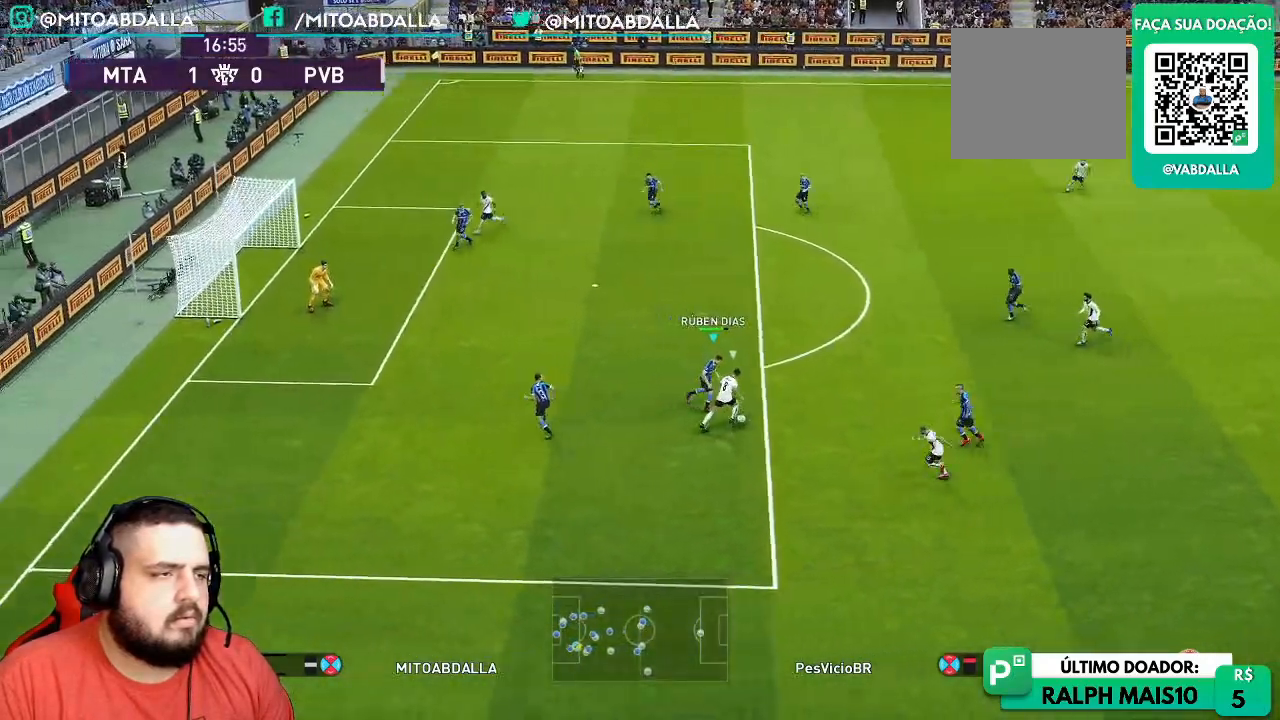
{"dt_ms": 500, "buttons": ["CROSS", "R1", "R2"], "left_stick": "down-right", "right_stick": "center", "events": [[67, "left_stick", "down-right"], [500, "CROSS", "down"]]}
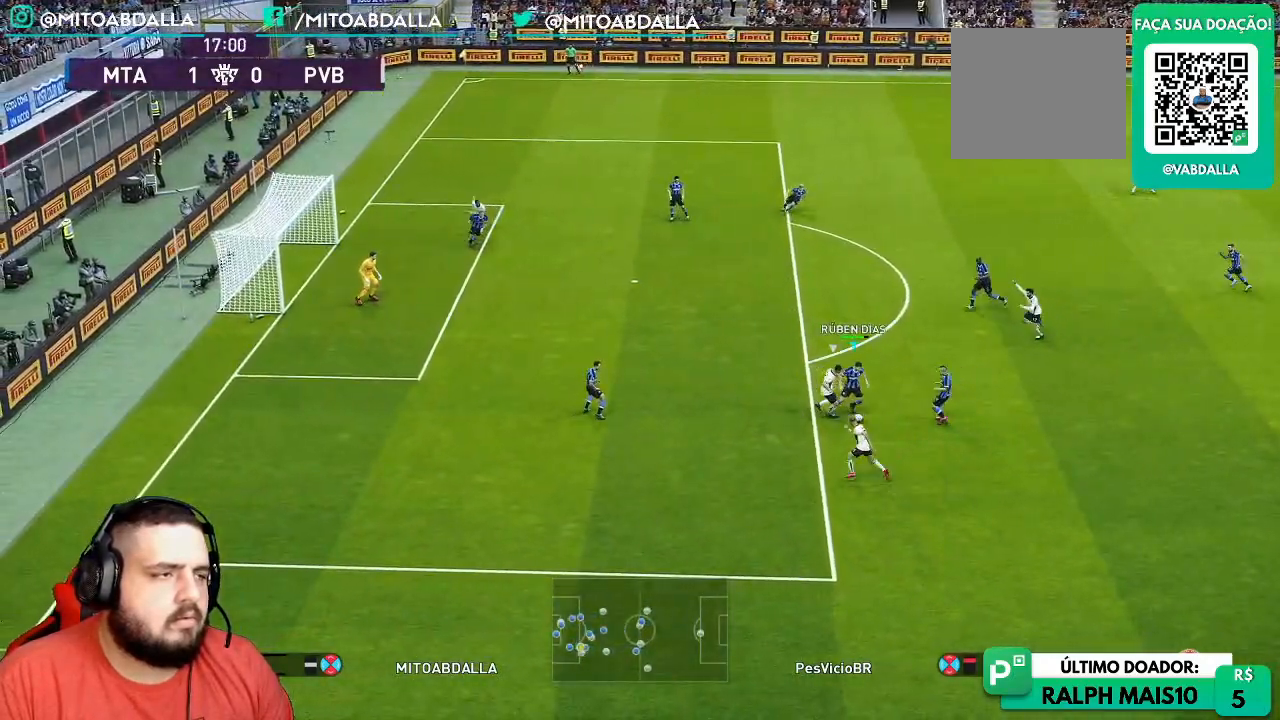
{"dt_ms": 500, "buttons": ["R1"], "left_stick": "down-right", "right_stick": "center", "events": [[100, "CROSS", "up"], [100, "R2", "up"]]}
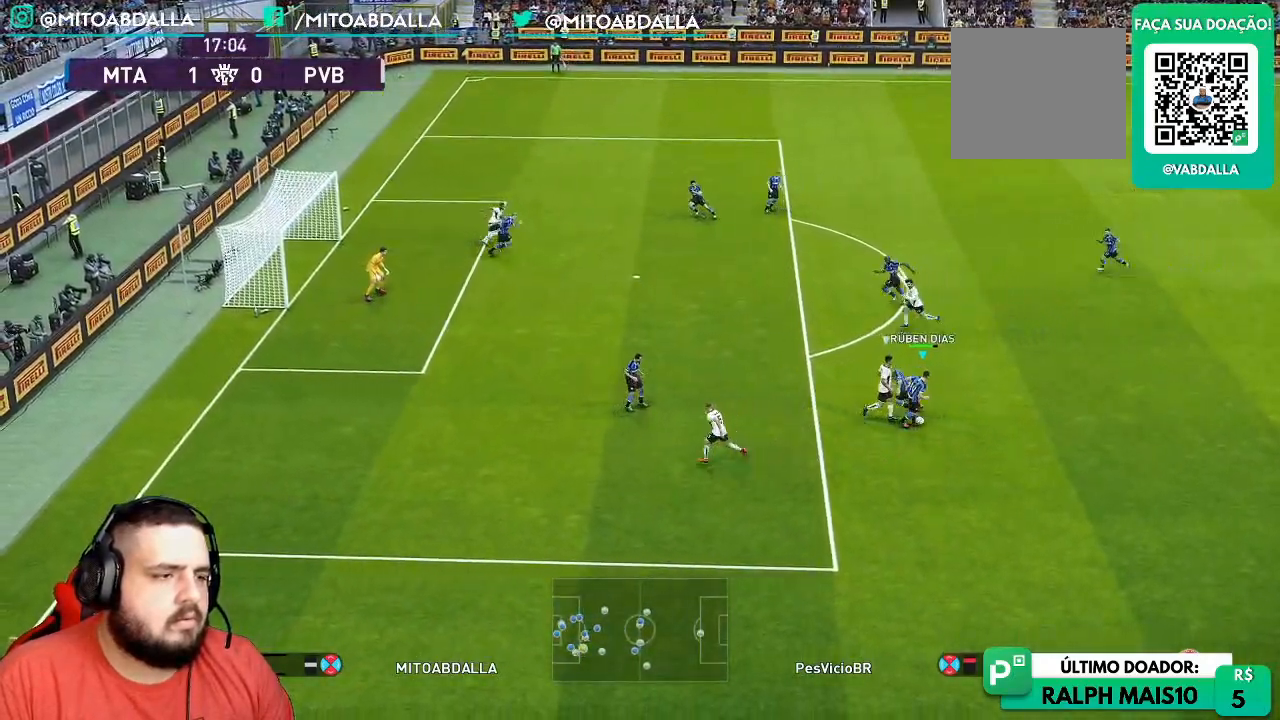
{"dt_ms": 500, "buttons": ["TRIANGLE"], "left_stick": "up-right", "right_stick": "center", "events": [[117, "R1", "up"], [433, "left_stick", "up-right"], [467, "TRIANGLE", "down"]]}
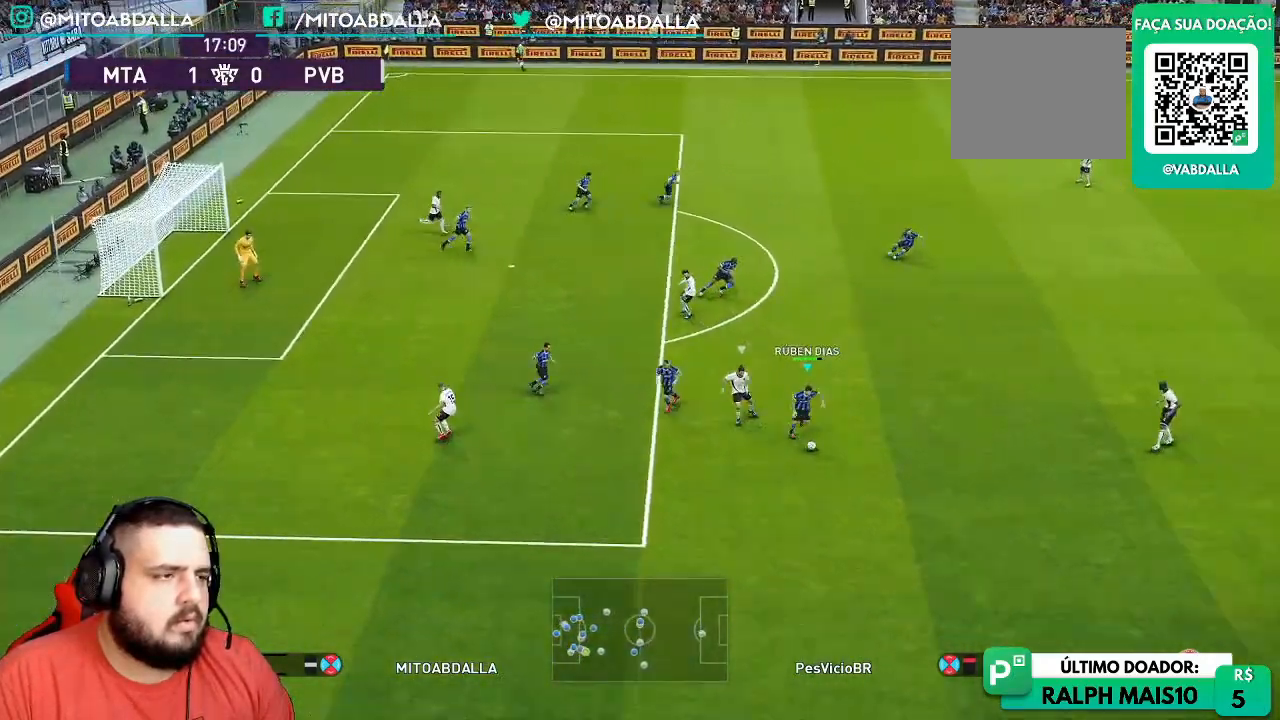
{"dt_ms": 500, "buttons": ["R1"], "left_stick": "right", "right_stick": "center", "events": [[50, "TRIANGLE", "up"], [233, "R1", "down"], [283, "left_stick", "center"], [433, "left_stick", "right"]]}